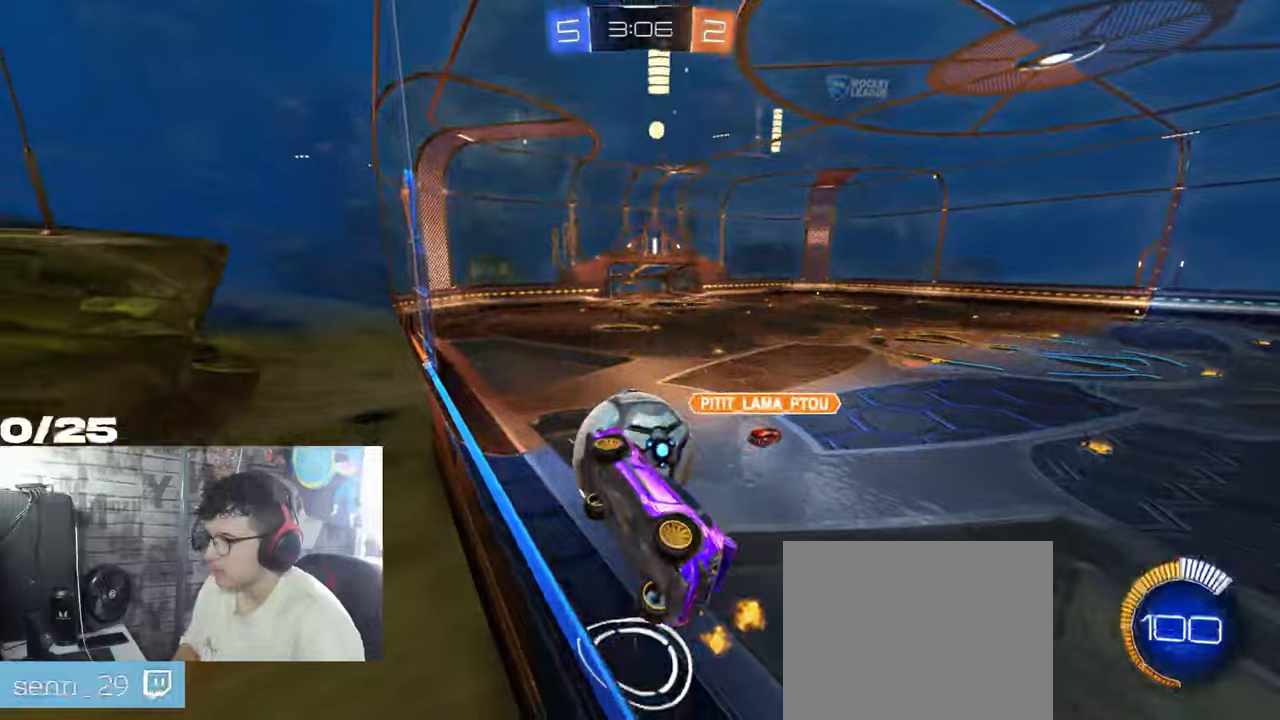
Gameplay with a controller (Xbox layout); each line is a JSON object with the inputs held at the frame after it. "events" lists button and stick changes between this image and that frame as [ms after this image, input, new state], when the widget could be followed in between. Not read: L2 R3.
{"buttons": ["R2"], "left_stick": "center", "right_stick": "center", "events": [[400, "left_stick", "center"]]}
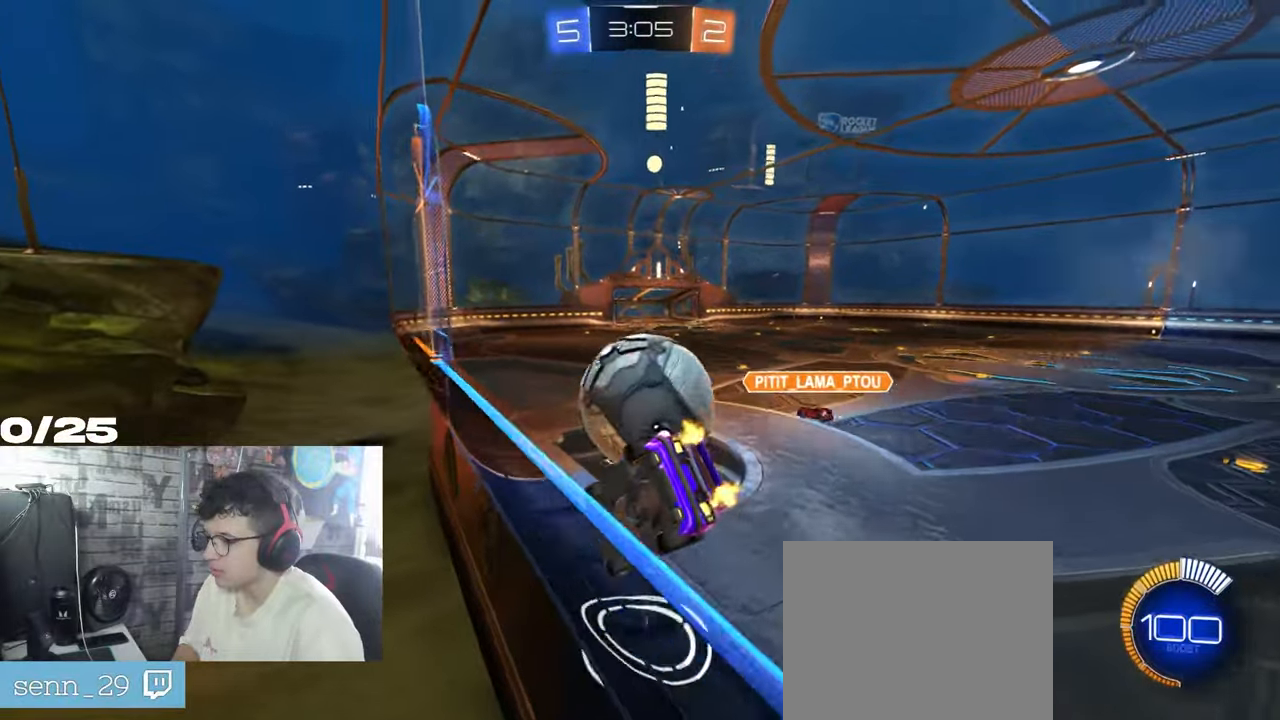
{"buttons": [], "left_stick": "right", "right_stick": "center", "events": [[67, "left_stick", "down-left"], [200, "left_stick", "center"], [334, "Y", "down"], [334, "left_stick", "right"], [451, "Y", "up"], [467, "R2", "up"]]}
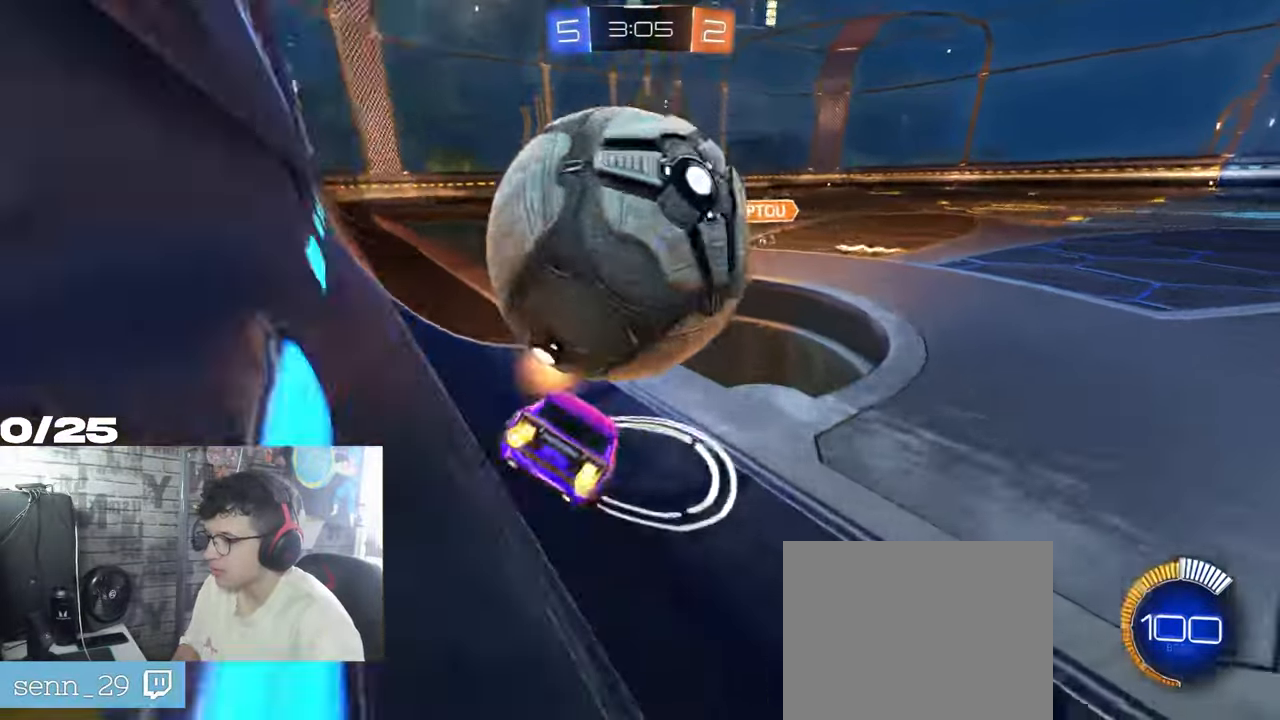
{"buttons": ["R2"], "left_stick": "right", "right_stick": "center", "events": [[83, "R2", "down"], [217, "R1", "down"], [217, "left_stick", "down-left"], [317, "R1", "up"], [467, "left_stick", "right"]]}
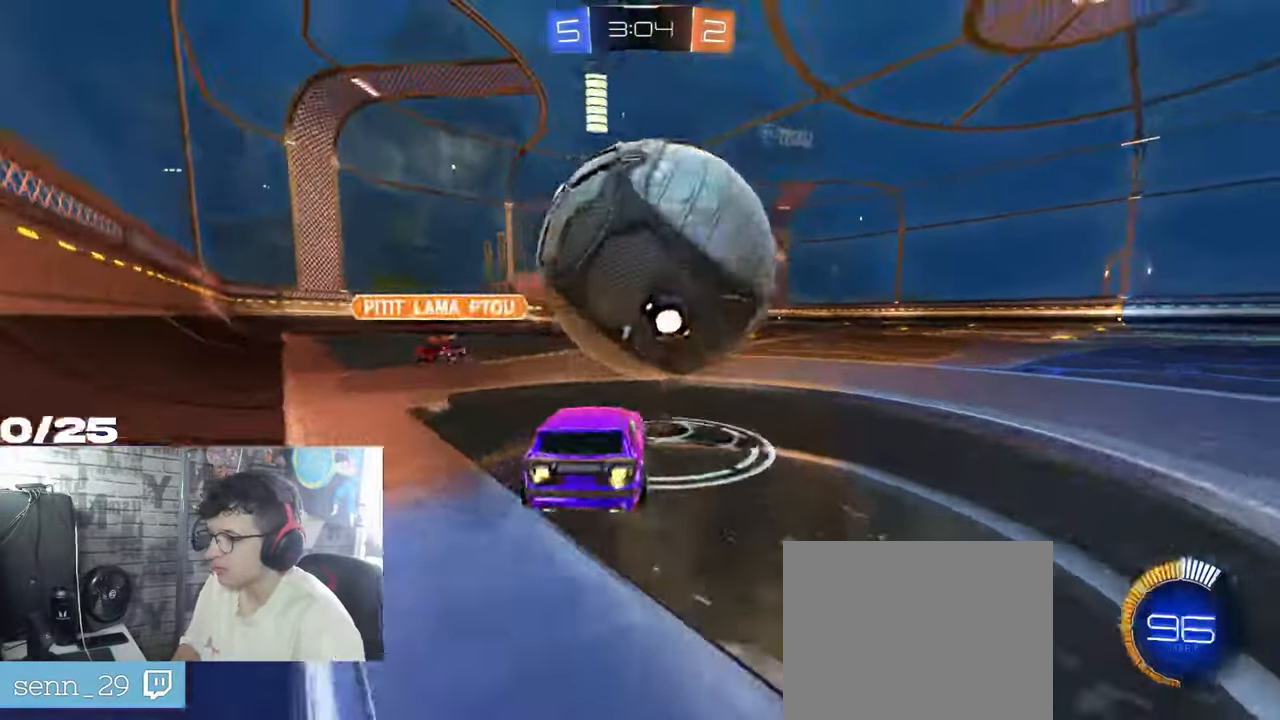
{"buttons": ["R2"], "left_stick": "right", "right_stick": "center", "events": [[84, "R1", "down"], [317, "R1", "up"]]}
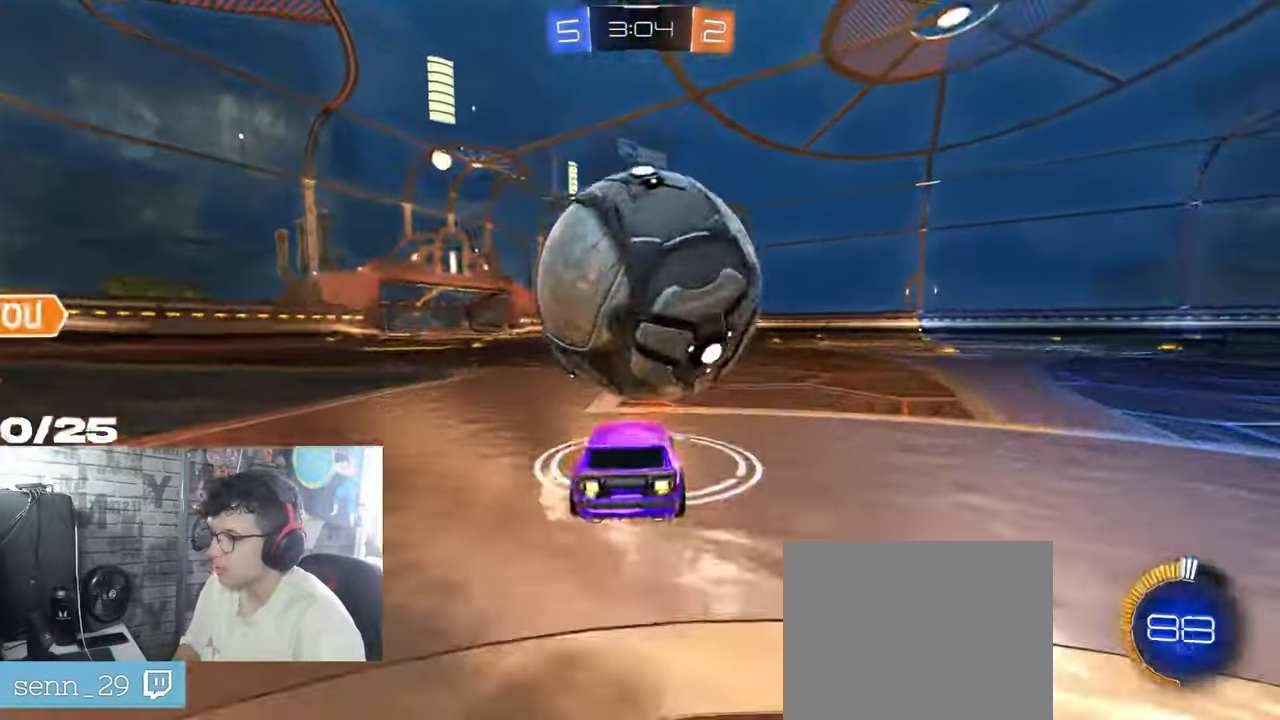
{"buttons": ["A", "R1", "R2"], "left_stick": "right", "right_stick": "center", "events": [[400, "R1", "down"], [433, "A", "down"]]}
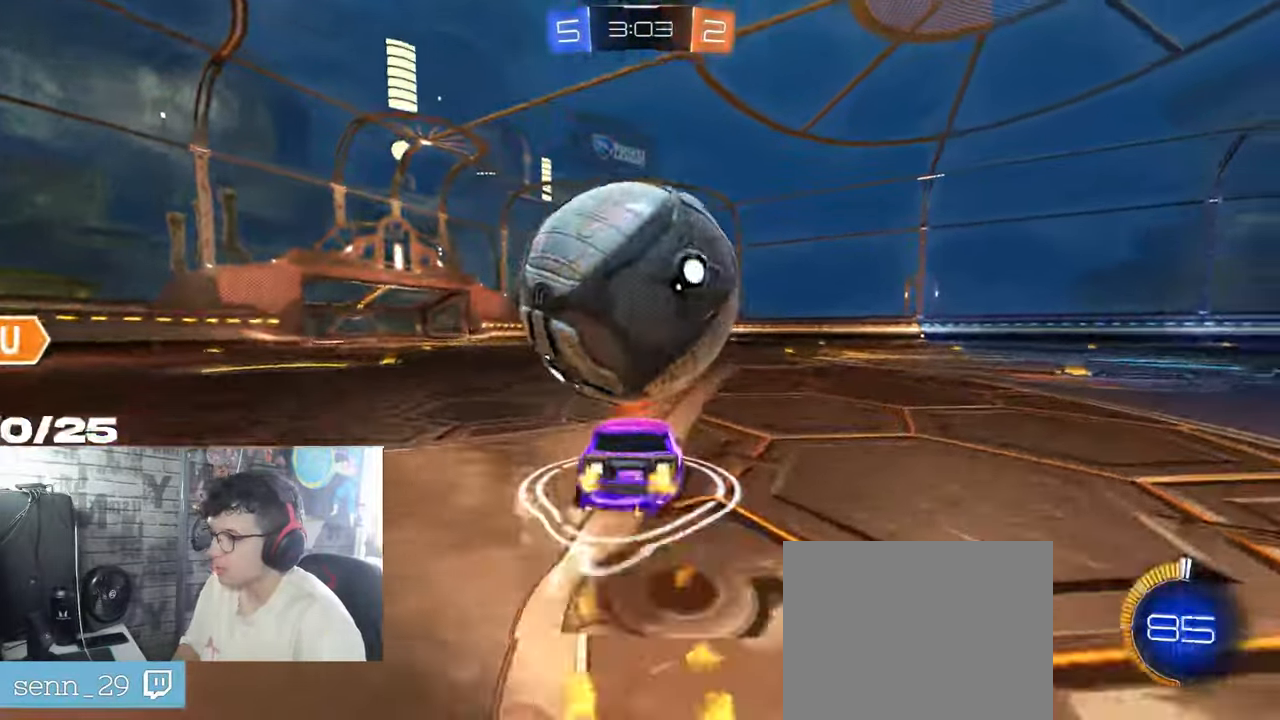
{"buttons": ["L1", "R2"], "left_stick": "down-left", "right_stick": "center", "events": [[117, "A", "up"], [134, "left_stick", "down-left"], [184, "A", "down"], [200, "L1", "down"], [484, "A", "up"], [484, "R1", "up"]]}
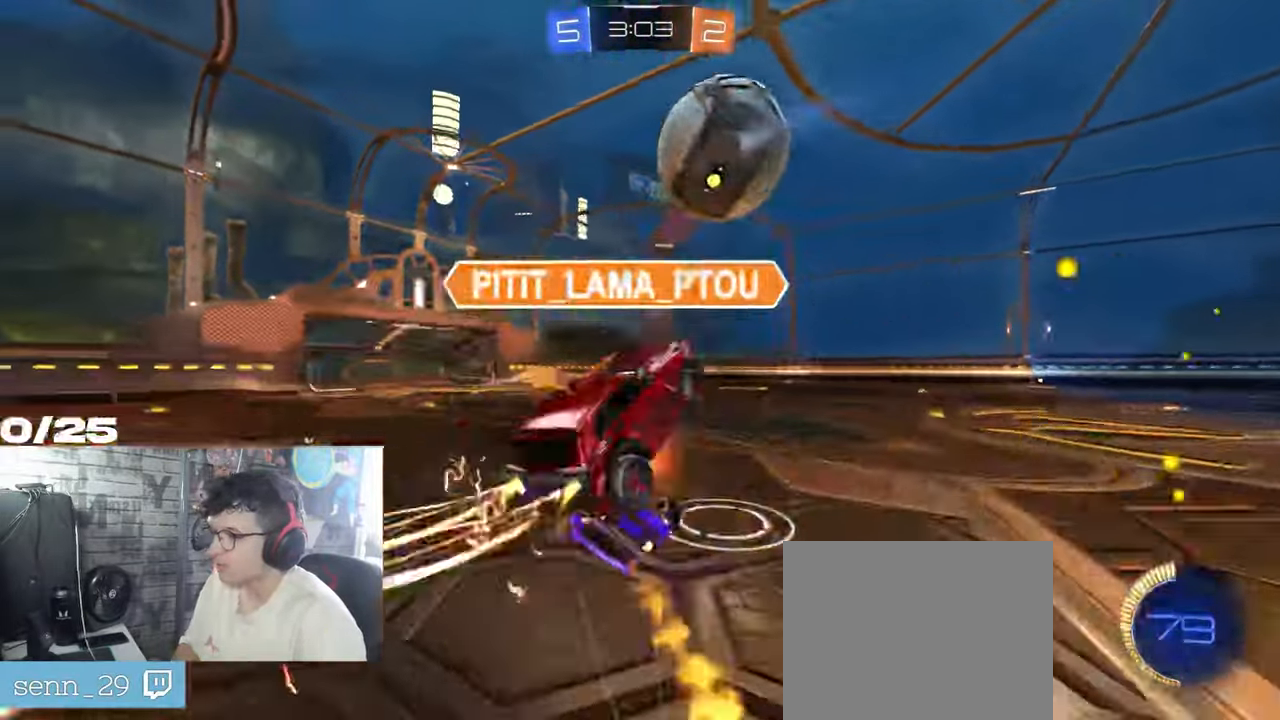
{"buttons": ["R2"], "left_stick": "down-left", "right_stick": "center", "events": [[83, "L1", "up"], [83, "Y", "down"], [250, "Y", "up"]]}
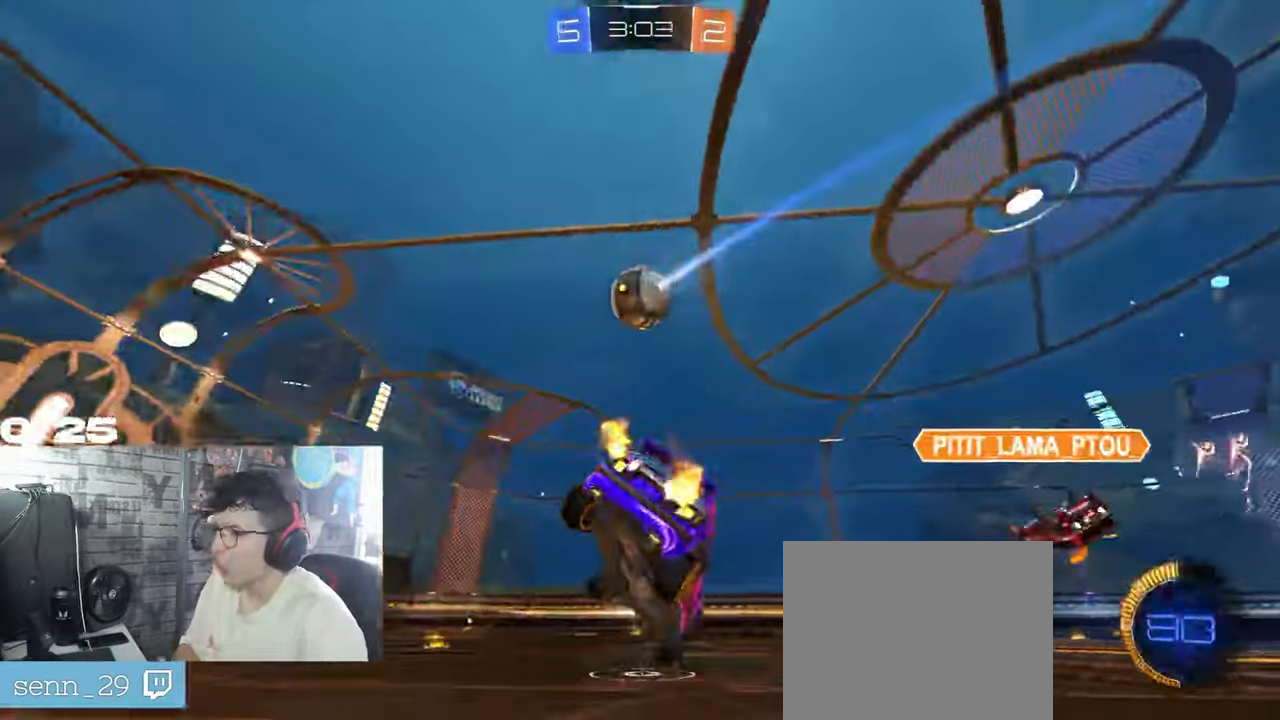
{"buttons": ["R1", "R2"], "left_stick": "up-right", "right_stick": "center", "events": [[150, "R1", "down"], [184, "left_stick", "up-right"]]}
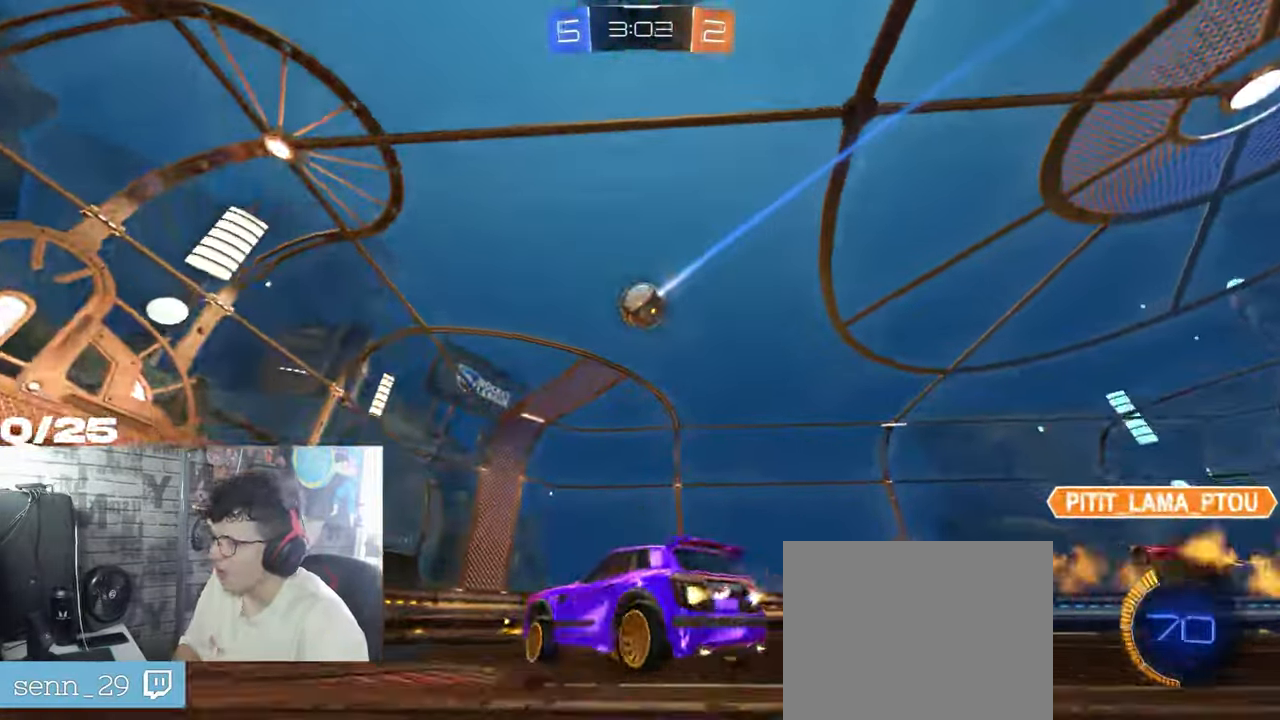
{"buttons": ["R1", "R2"], "left_stick": "right", "right_stick": "center", "events": [[150, "R1", "up"], [150, "Y", "down"], [167, "left_stick", "right"], [333, "Y", "up"], [450, "R1", "down"]]}
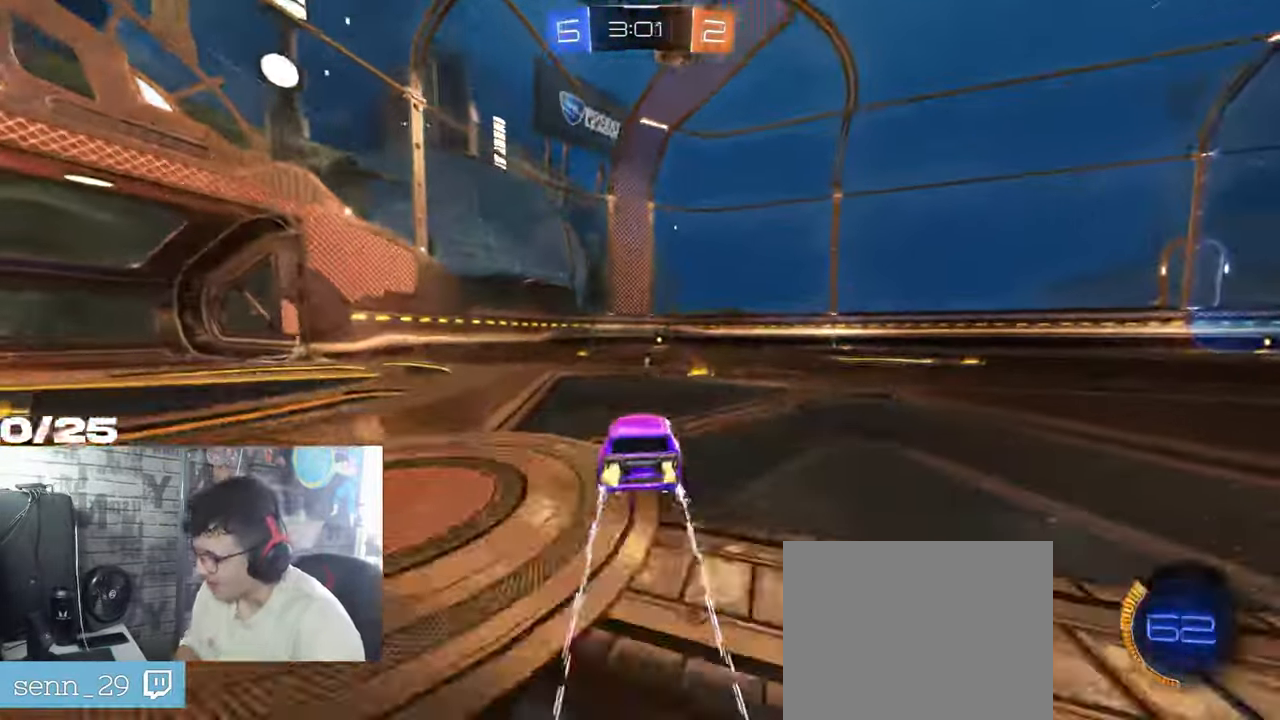
{"buttons": ["R2"], "left_stick": "center", "right_stick": "center", "events": [[150, "left_stick", "center"], [166, "R1", "up"]]}
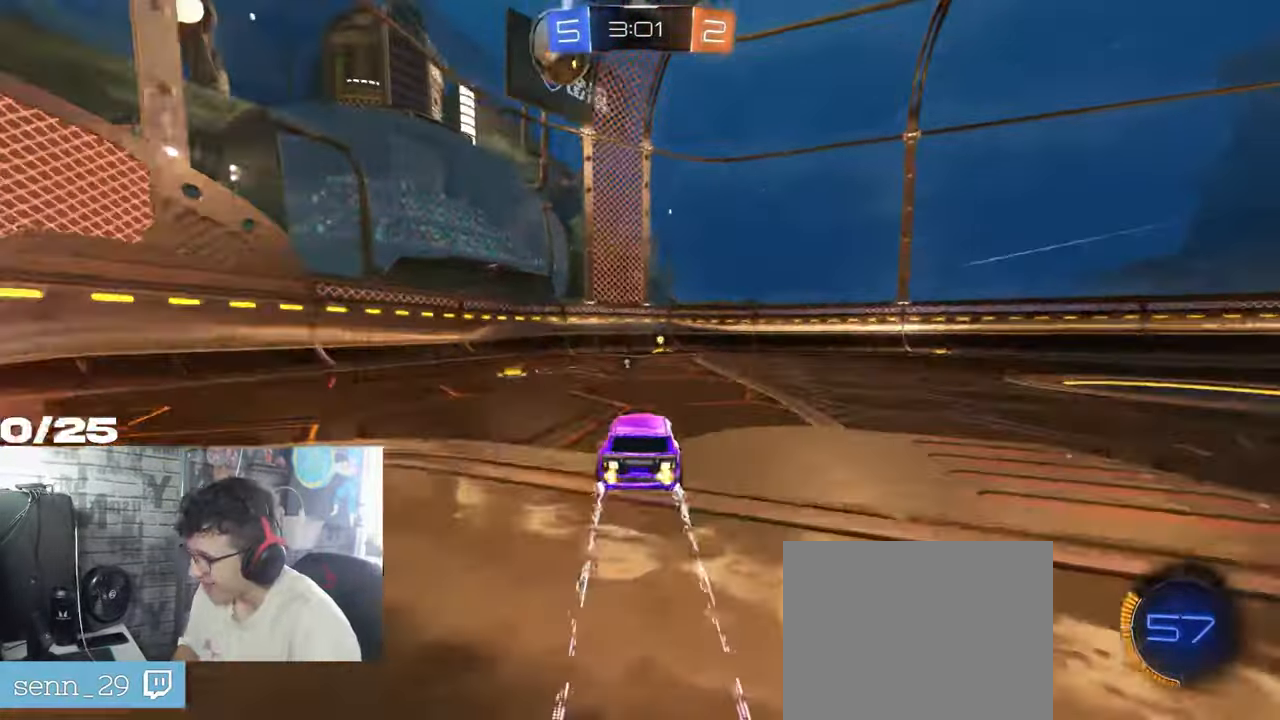
{"buttons": ["R2"], "left_stick": "center", "right_stick": "center", "events": []}
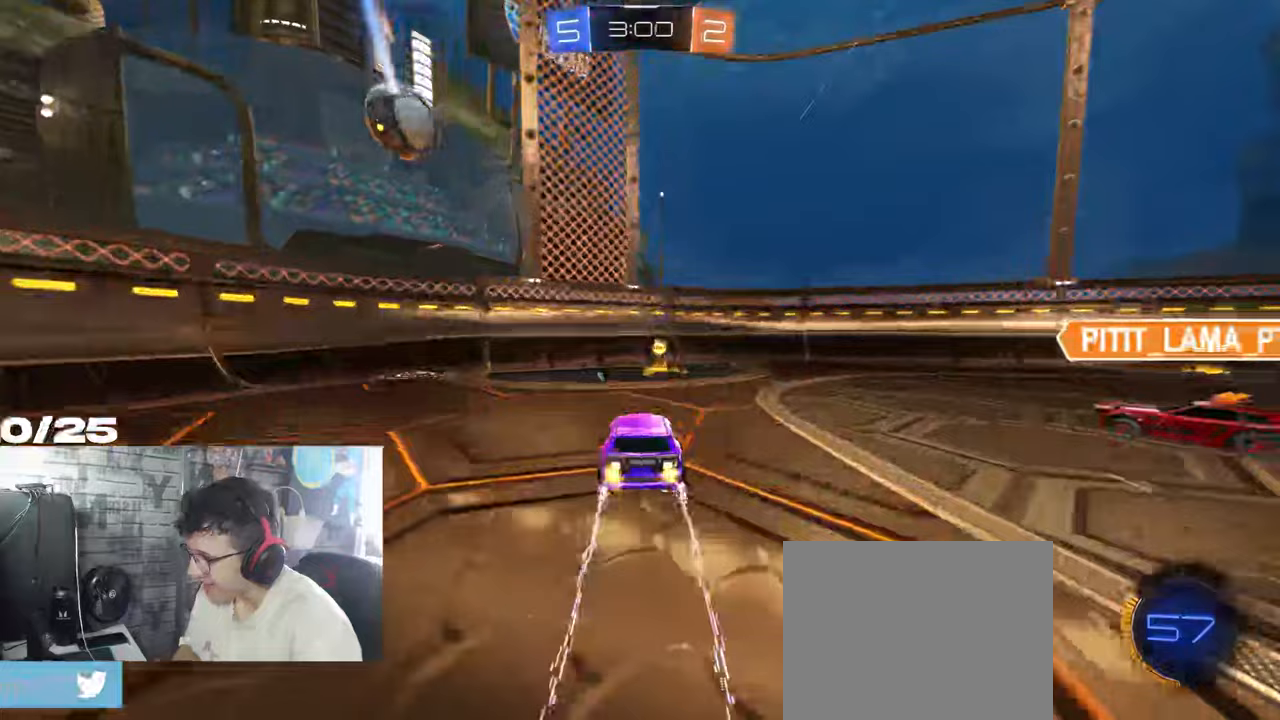
{"buttons": ["L1", "R2"], "left_stick": "center", "right_stick": "center", "events": [[417, "L1", "down"]]}
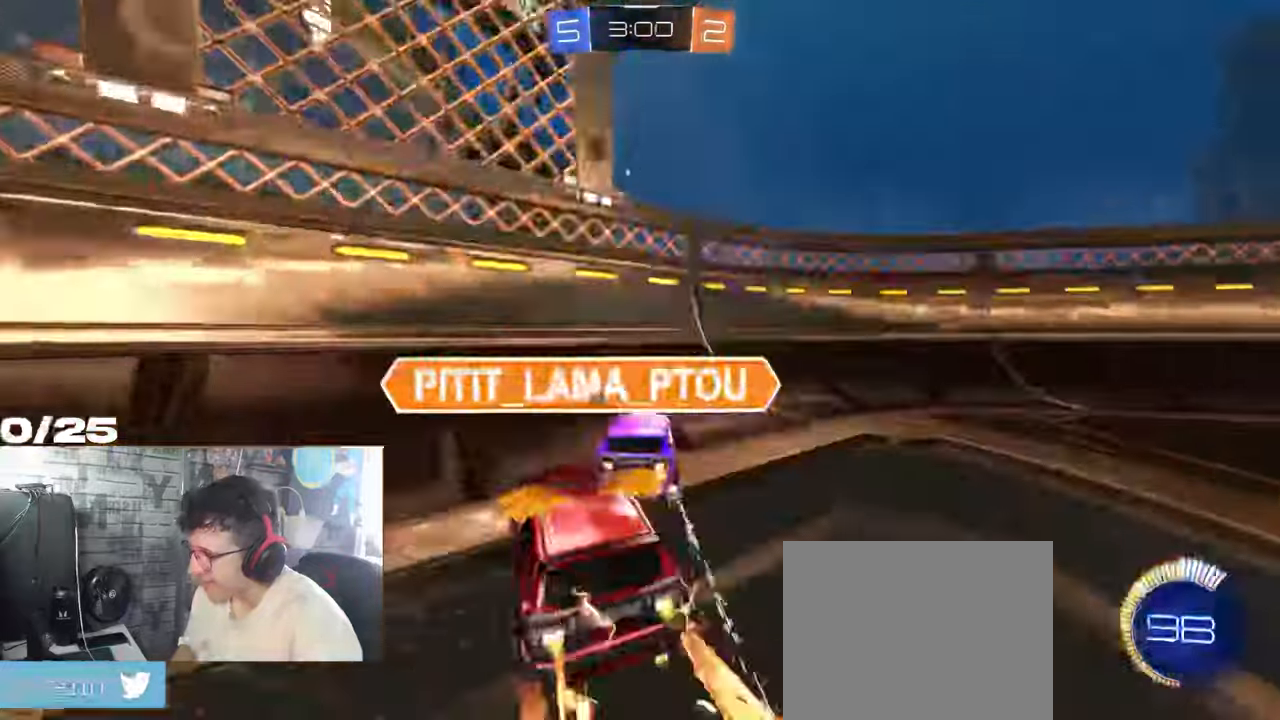
{"buttons": ["R2"], "left_stick": "right", "right_stick": "center", "events": [[66, "L1", "up"], [350, "left_stick", "right"]]}
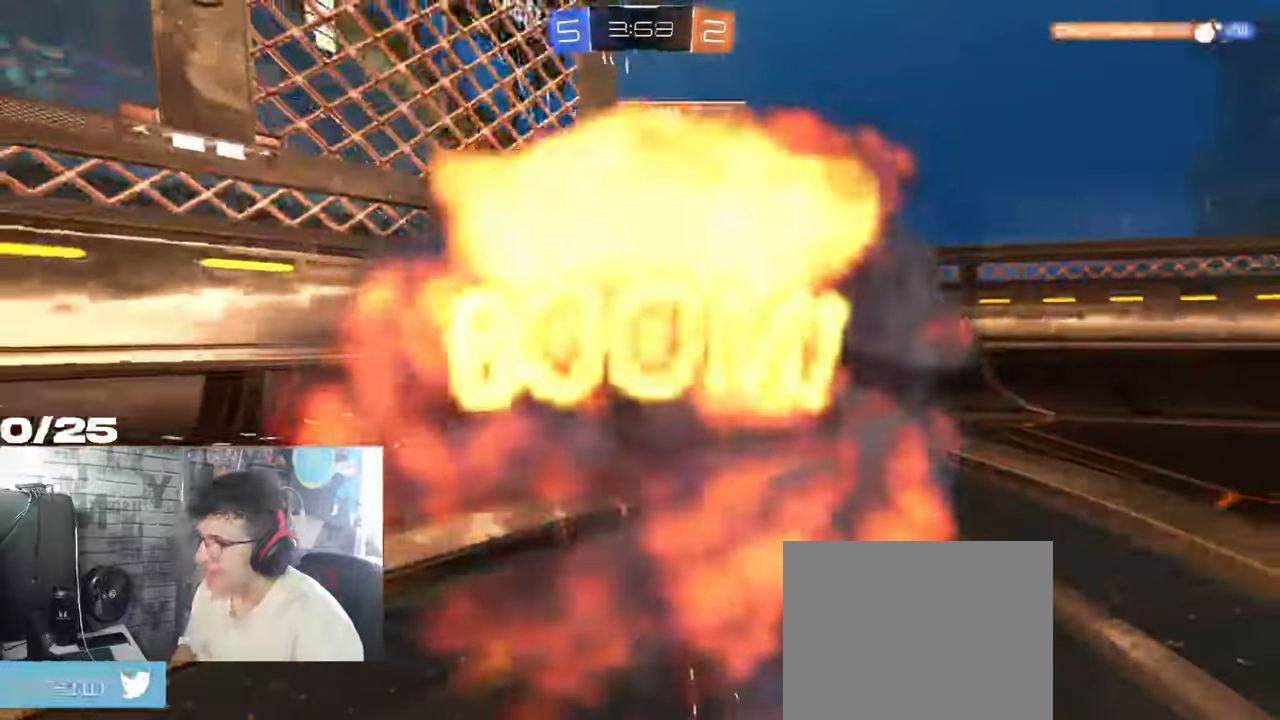
{"buttons": ["SELECT"], "left_stick": "center", "right_stick": "center", "events": [[317, "SELECT", "down"], [317, "left_stick", "center"], [350, "R2", "up"]]}
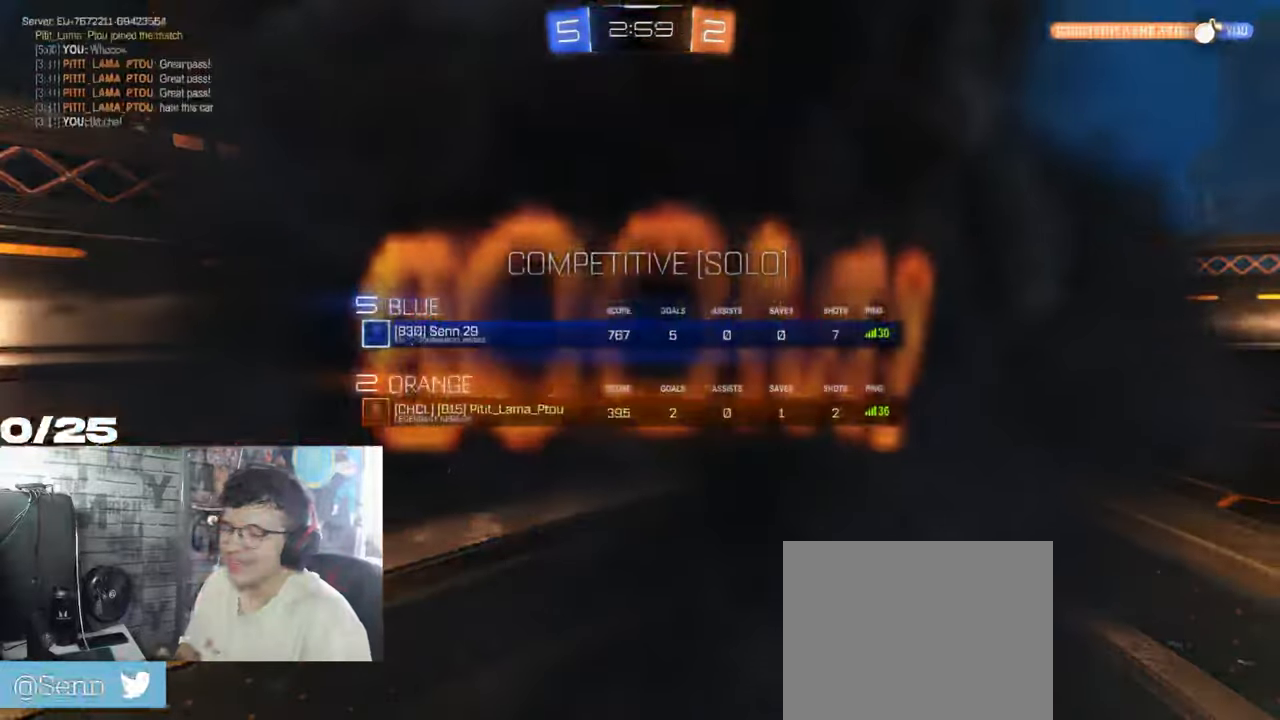
{"buttons": [], "left_stick": "center", "right_stick": "center", "events": [[33, "SELECT", "up"]]}
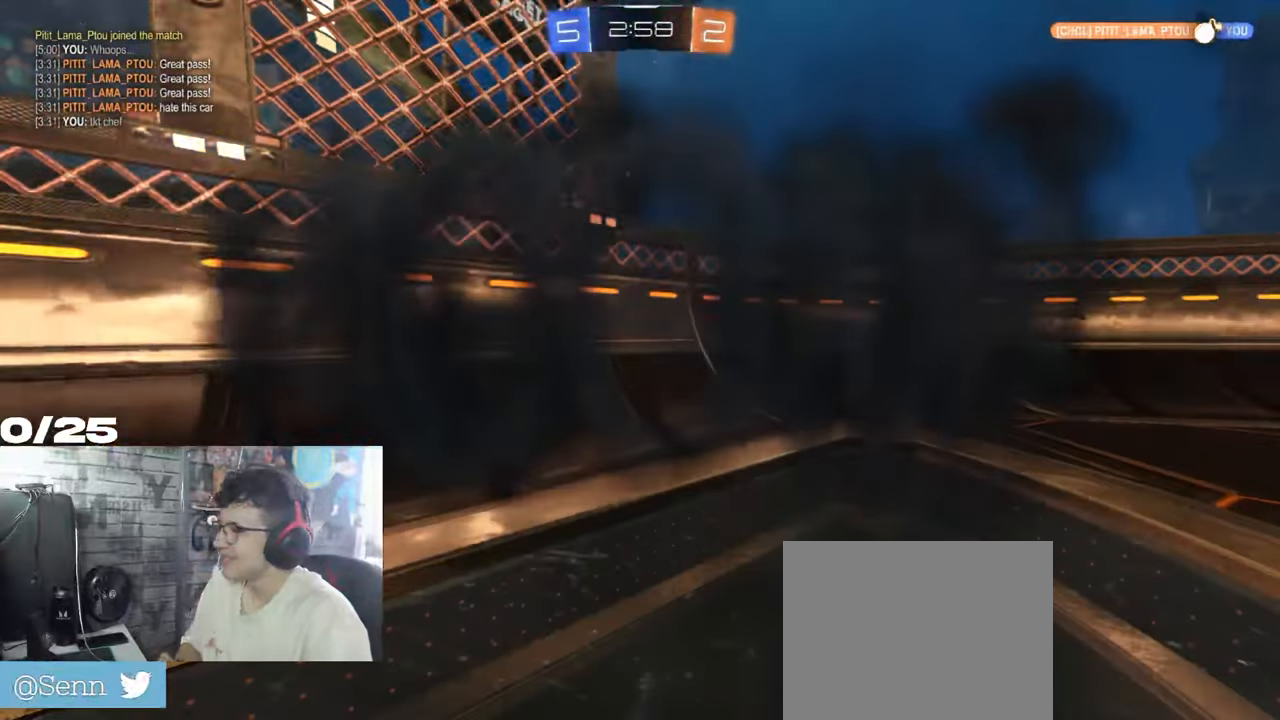
{"buttons": [], "left_stick": "center", "right_stick": "center", "events": [[334, "DPAD_DOWN", "down"], [450, "DPAD_DOWN", "up"]]}
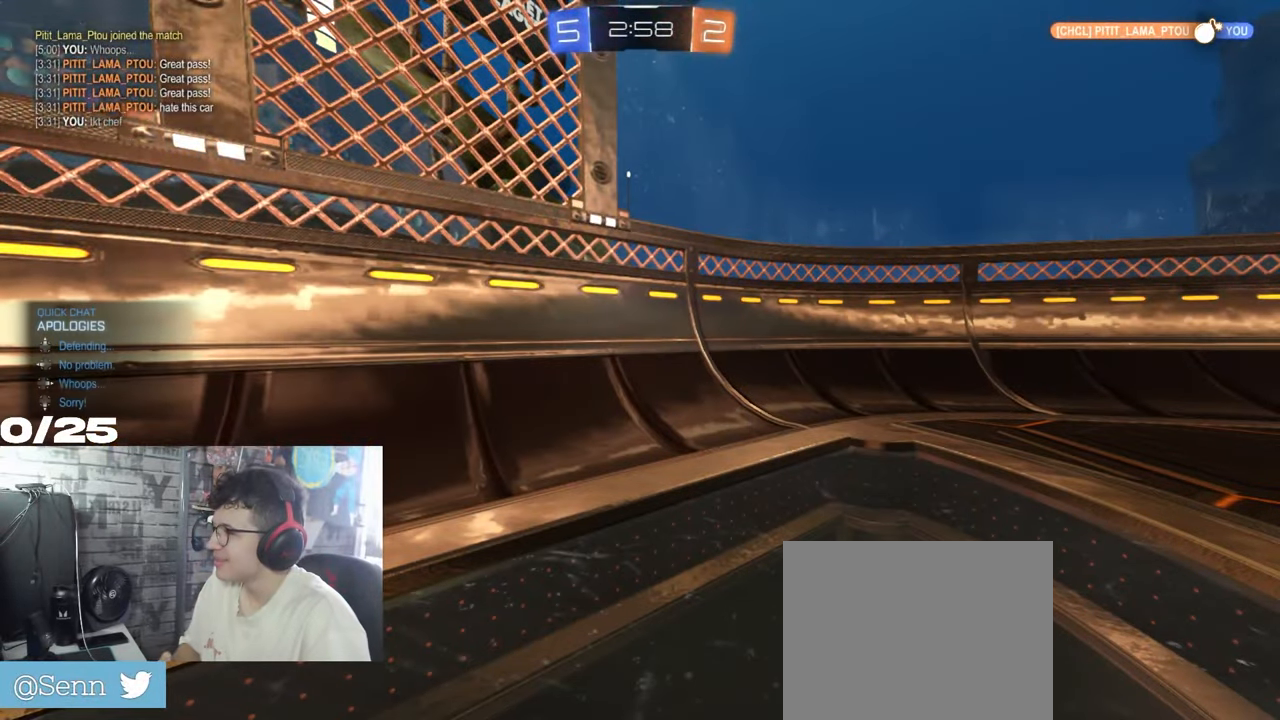
{"buttons": [], "left_stick": "center", "right_stick": "center", "events": [[116, "DPAD_RIGHT", "down"], [283, "DPAD_RIGHT", "up"]]}
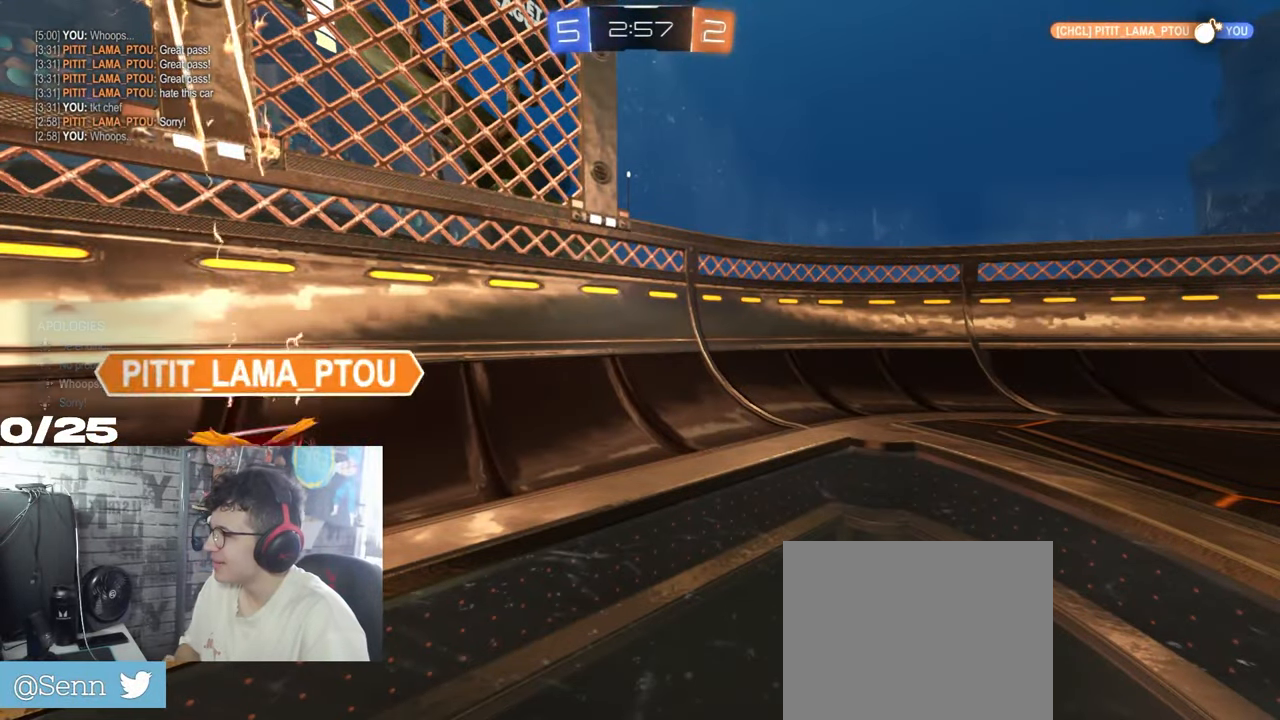
{"buttons": [], "left_stick": "center", "right_stick": "center", "events": []}
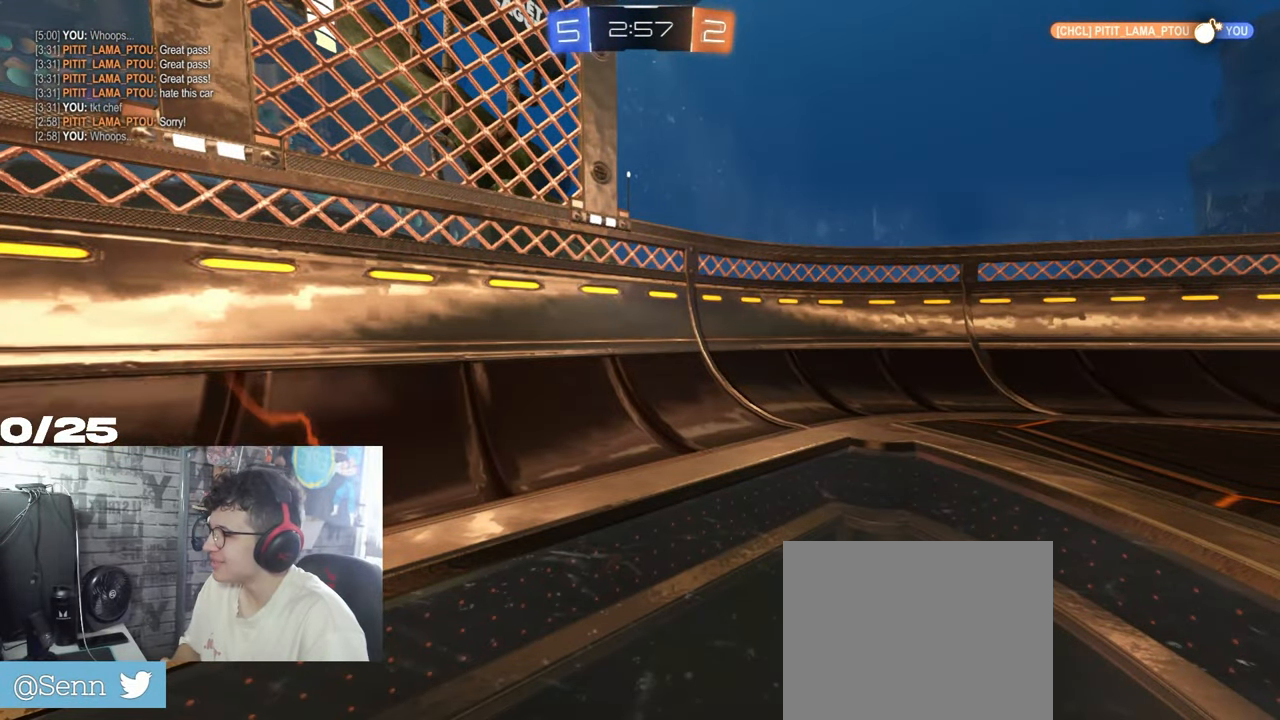
{"buttons": ["R2", "DPAD_DOWN"], "left_stick": "center", "right_stick": "center", "events": [[333, "R2", "down"], [433, "DPAD_DOWN", "down"]]}
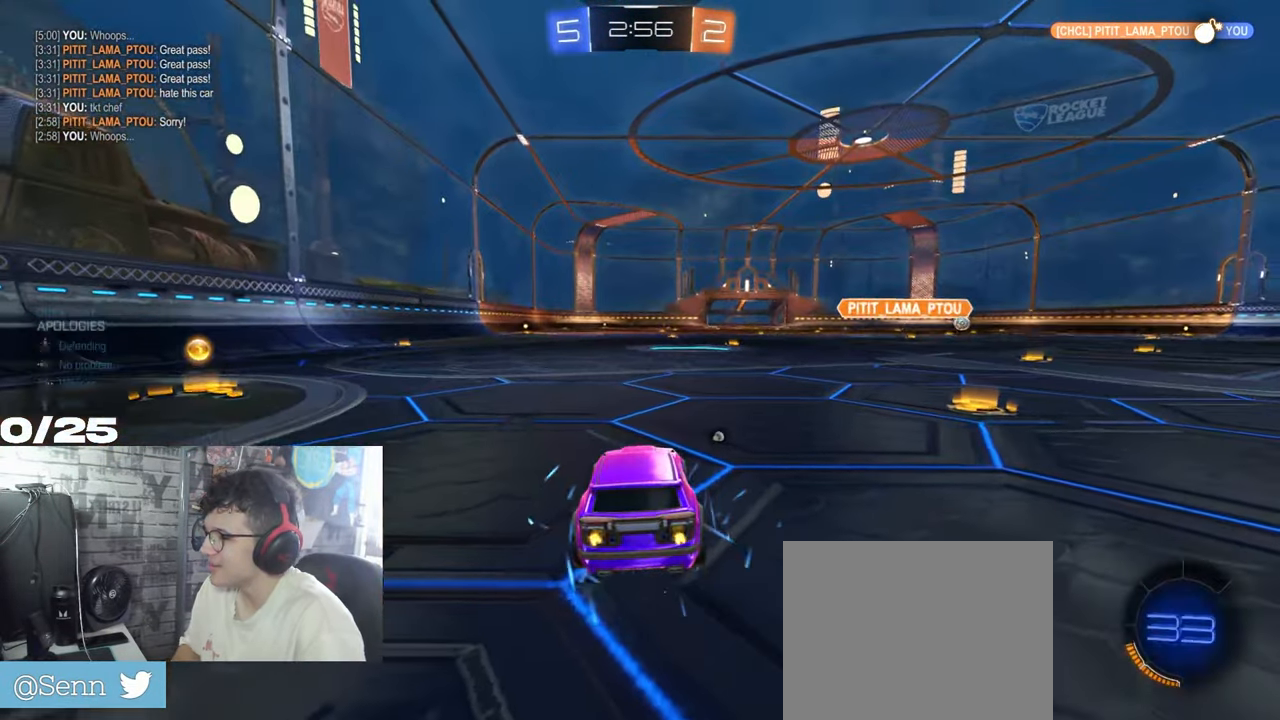
{"buttons": ["R2"], "left_stick": "right", "right_stick": "center", "events": [[33, "DPAD_DOWN", "up"], [100, "Y", "down"], [133, "DPAD_LEFT", "down"], [217, "DPAD_LEFT", "up"], [234, "Y", "up"], [384, "left_stick", "right"]]}
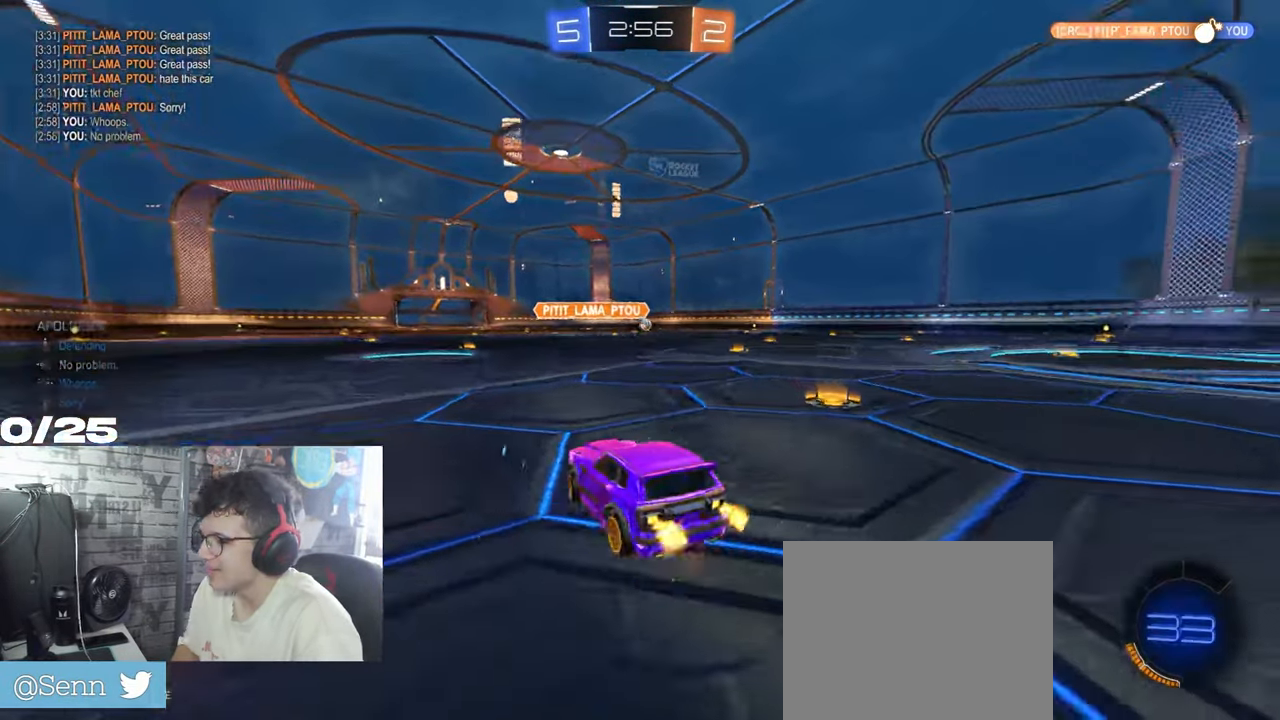
{"buttons": ["R2"], "left_stick": "right", "right_stick": "center", "events": []}
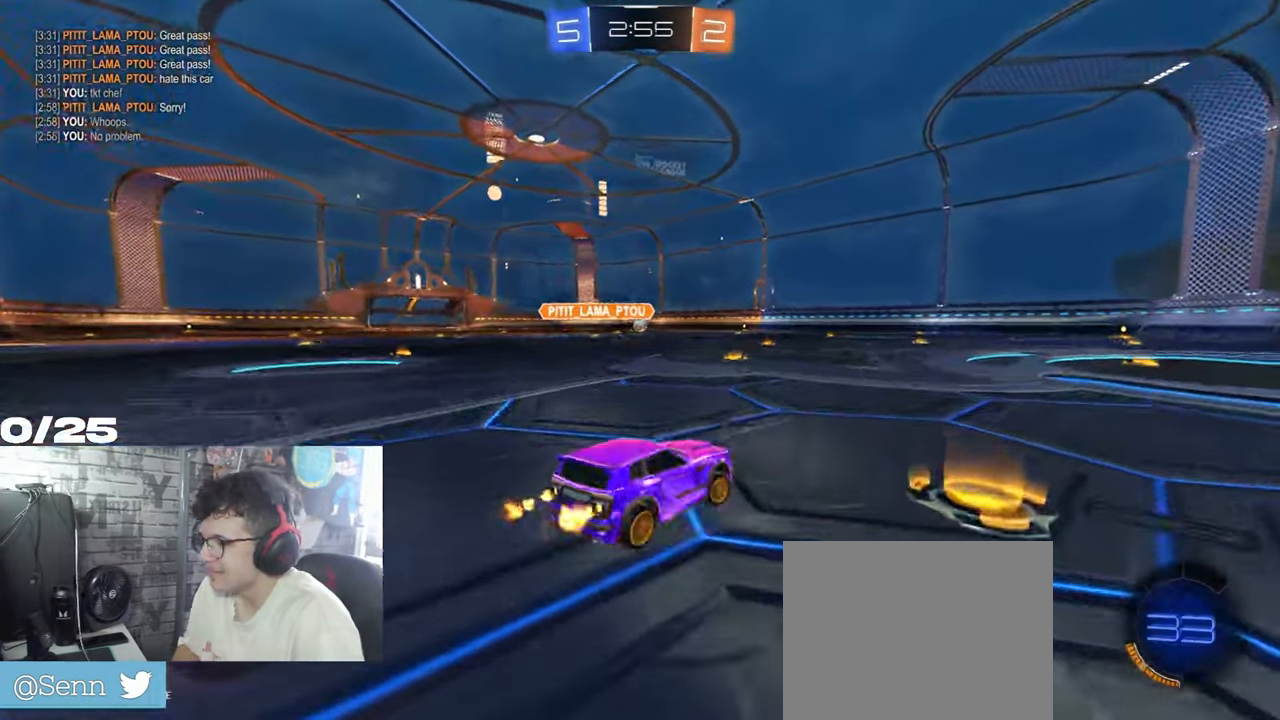
{"buttons": ["R2"], "left_stick": "right", "right_stick": "center", "events": []}
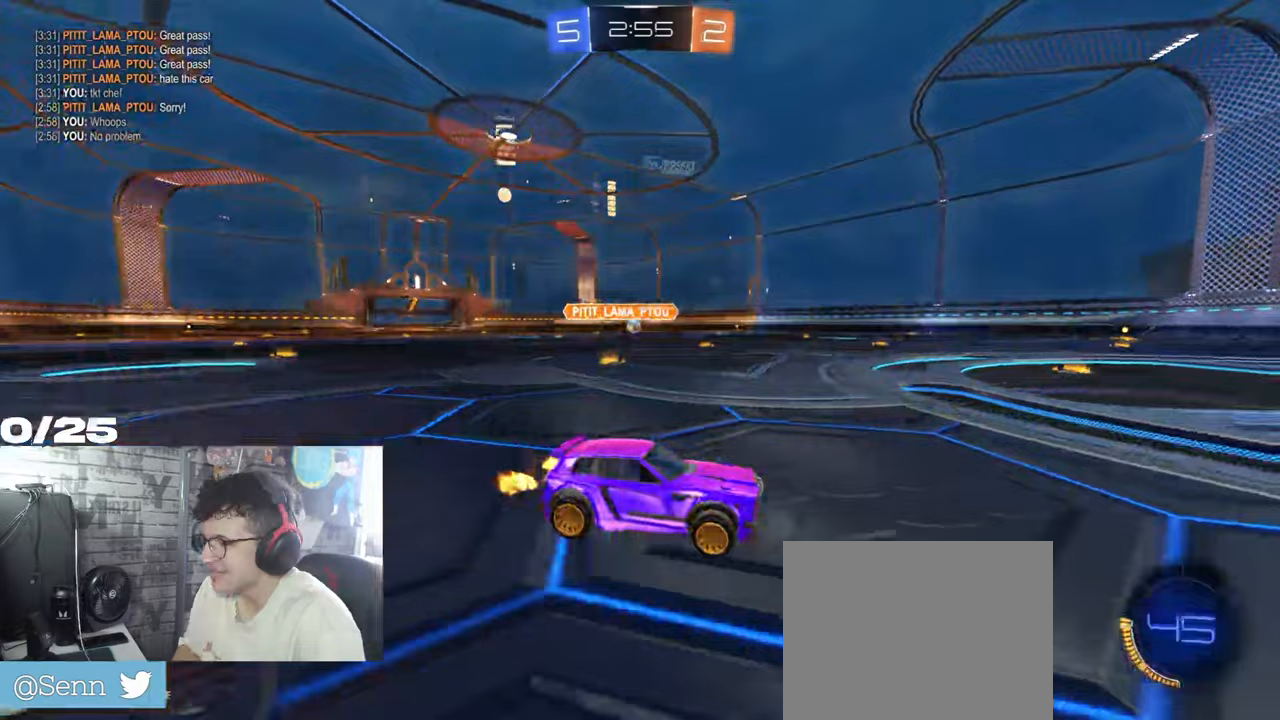
{"buttons": ["R2"], "left_stick": "left", "right_stick": "center", "events": [[17, "left_stick", "left"]]}
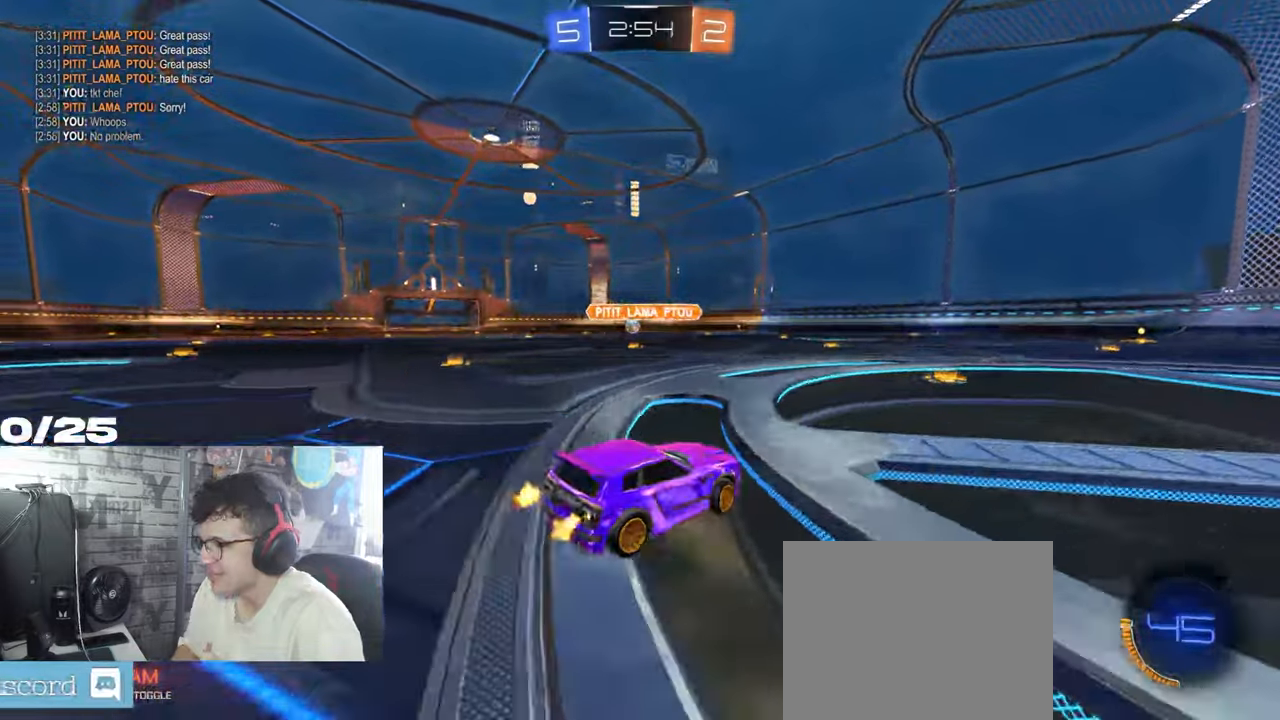
{"buttons": ["R2"], "left_stick": "center", "right_stick": "center", "events": [[433, "left_stick", "center"]]}
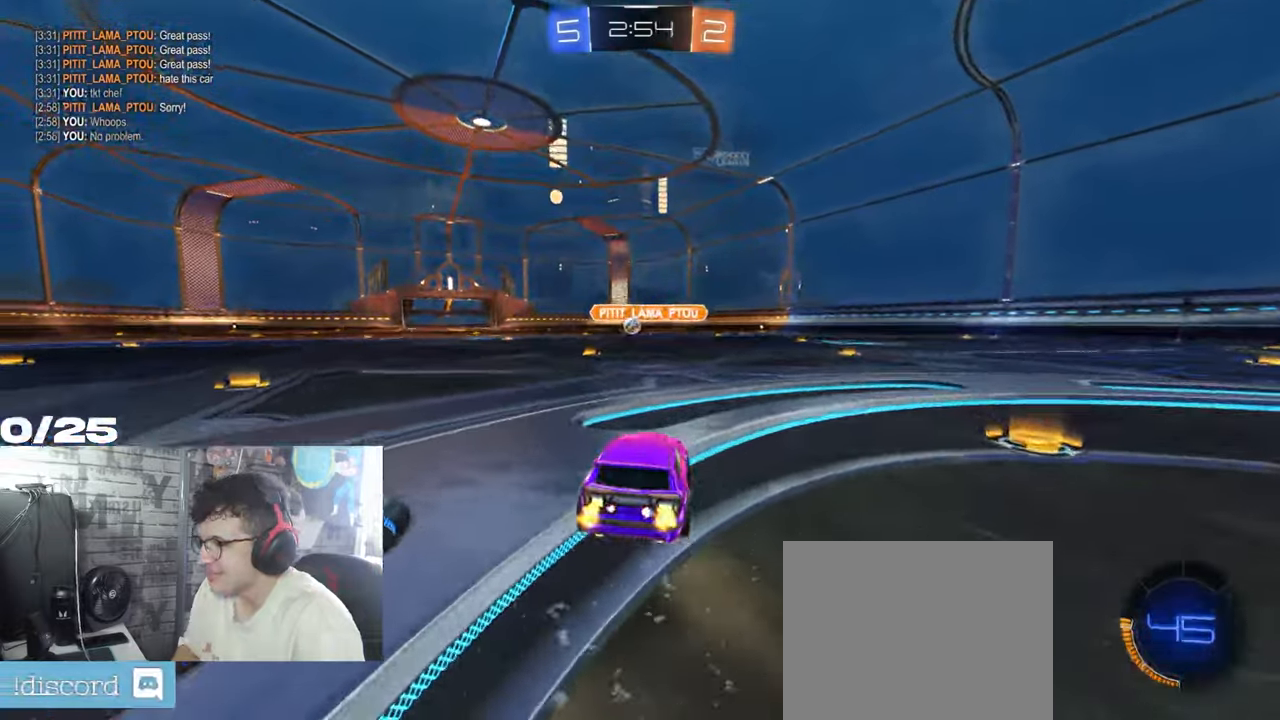
{"buttons": ["R1", "R2"], "left_stick": "center", "right_stick": "center", "events": [[100, "left_stick", "left"], [217, "left_stick", "center"], [434, "R1", "down"]]}
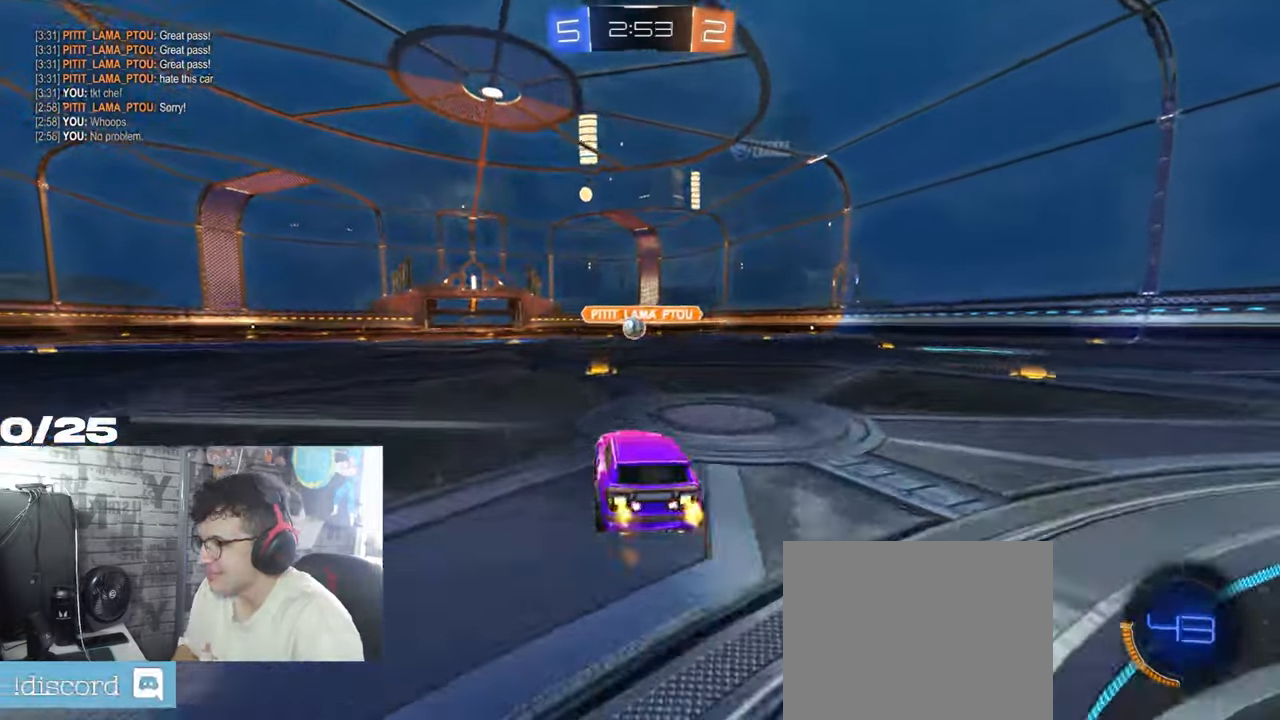
{"buttons": ["R1", "R2"], "left_stick": "center", "right_stick": "center", "events": [[216, "left_stick", "left"], [283, "left_stick", "down-left"], [383, "left_stick", "center"]]}
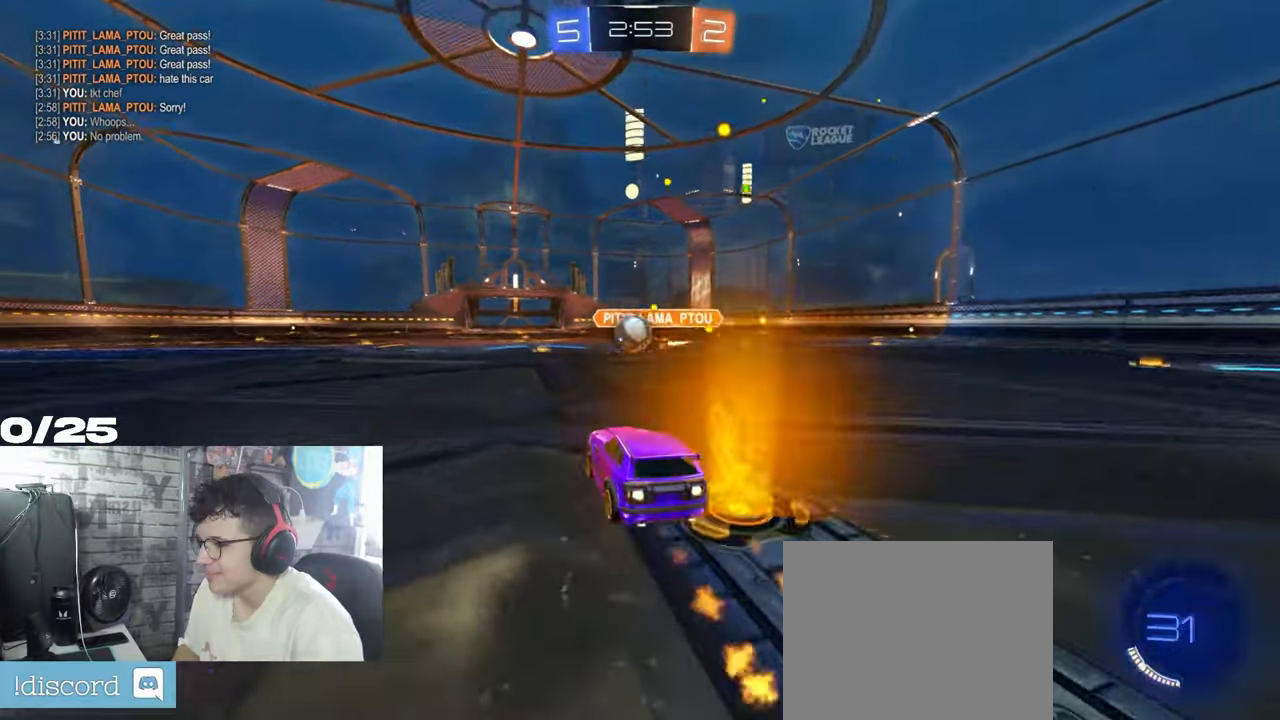
{"buttons": ["R1", "R2"], "left_stick": "right", "right_stick": "center", "events": [[167, "left_stick", "down-left"], [317, "left_stick", "center"], [384, "left_stick", "right"], [417, "A", "down"], [501, "A", "up"]]}
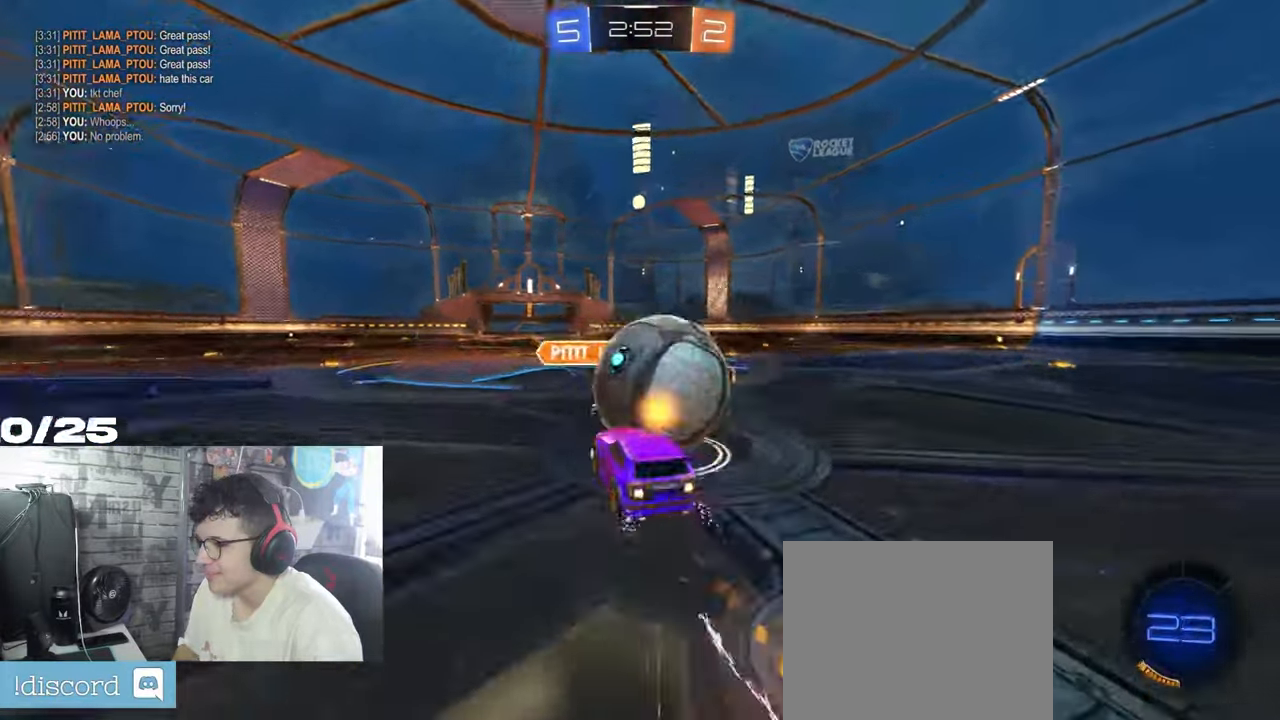
{"buttons": ["X", "R2"], "left_stick": "right", "right_stick": "center", "events": [[33, "A", "down"], [66, "X", "down"], [400, "A", "up"], [417, "R1", "up"]]}
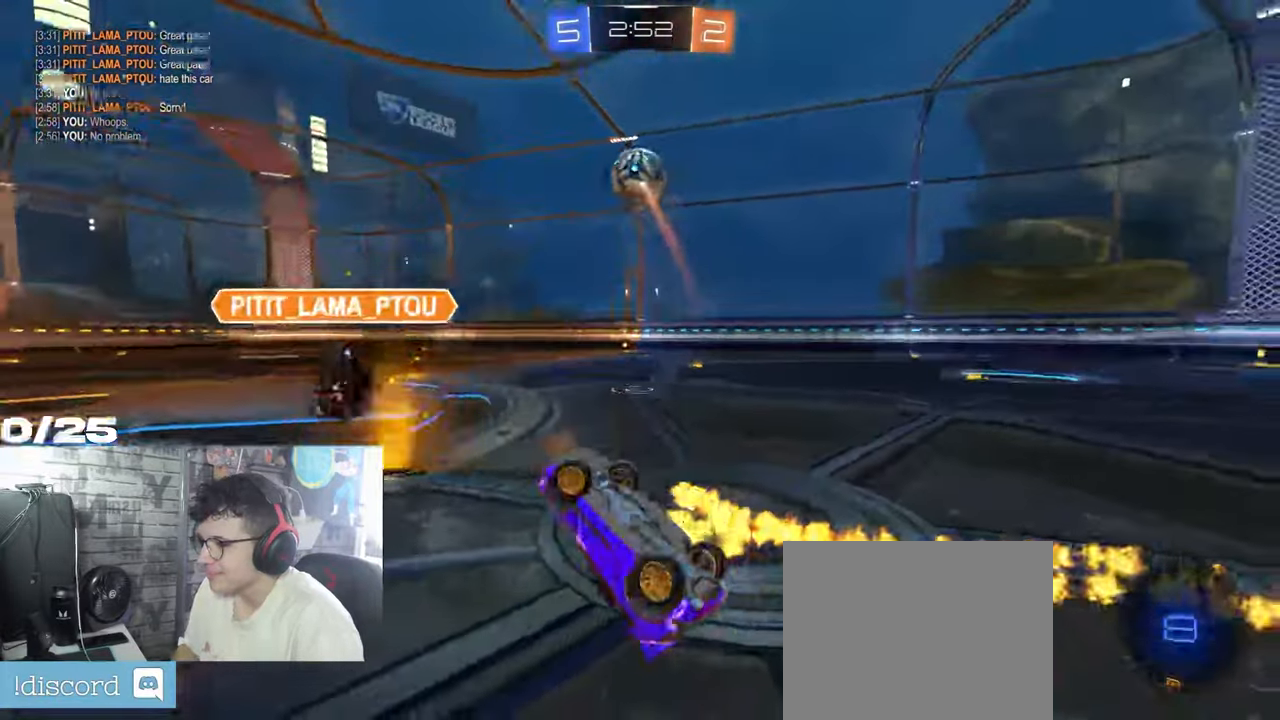
{"buttons": ["R2"], "left_stick": "up-left", "right_stick": "center", "events": [[83, "left_stick", "up-right"], [317, "left_stick", "up"], [367, "X", "up"], [417, "left_stick", "up-left"]]}